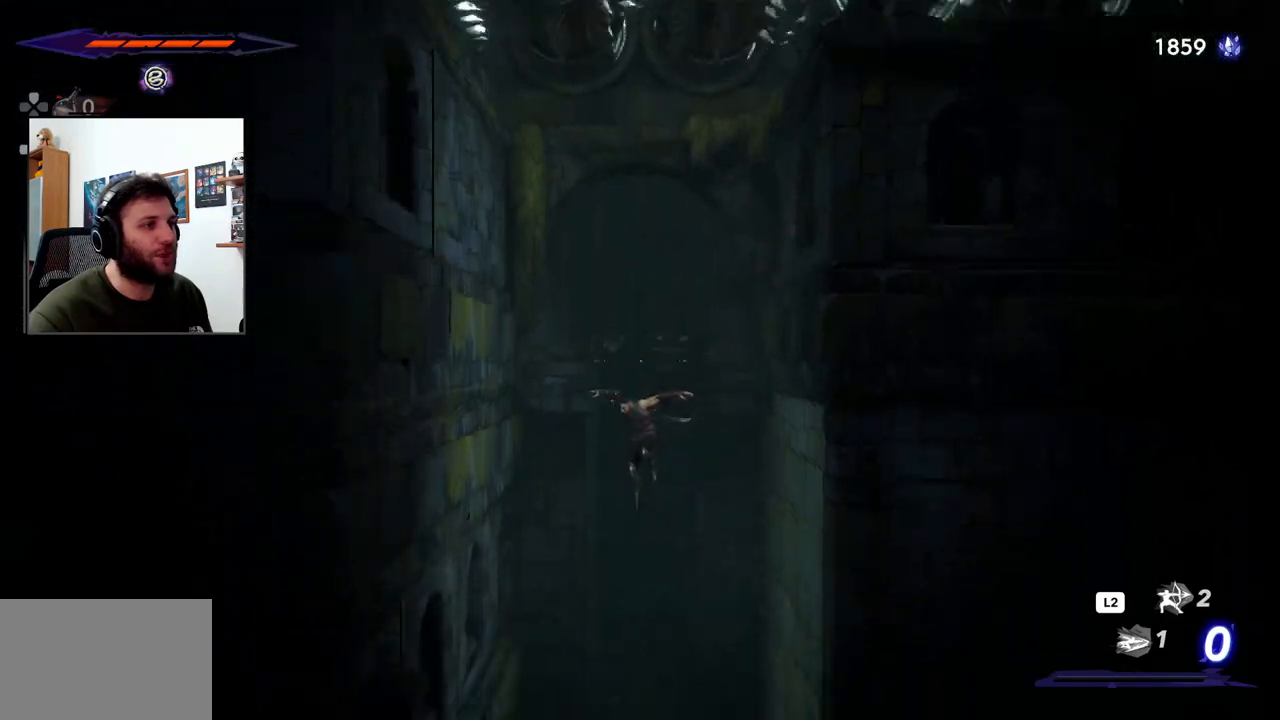
Gameplay with a controller (PlayStation layout); each line is a JSON object with the inputs held at the frame after it (dt_ms = milliseconds from this image to that frame). "events" lists button and stick changes between this image and that frame as [ms after this image, input, new state], when the widget could be followed in between.
{"dt_ms": 500, "buttons": ["CROSS"], "left_stick": "right", "right_stick": "center", "events": [[417, "left_stick", "center"], [433, "CROSS", "down"], [500, "left_stick", "right"]]}
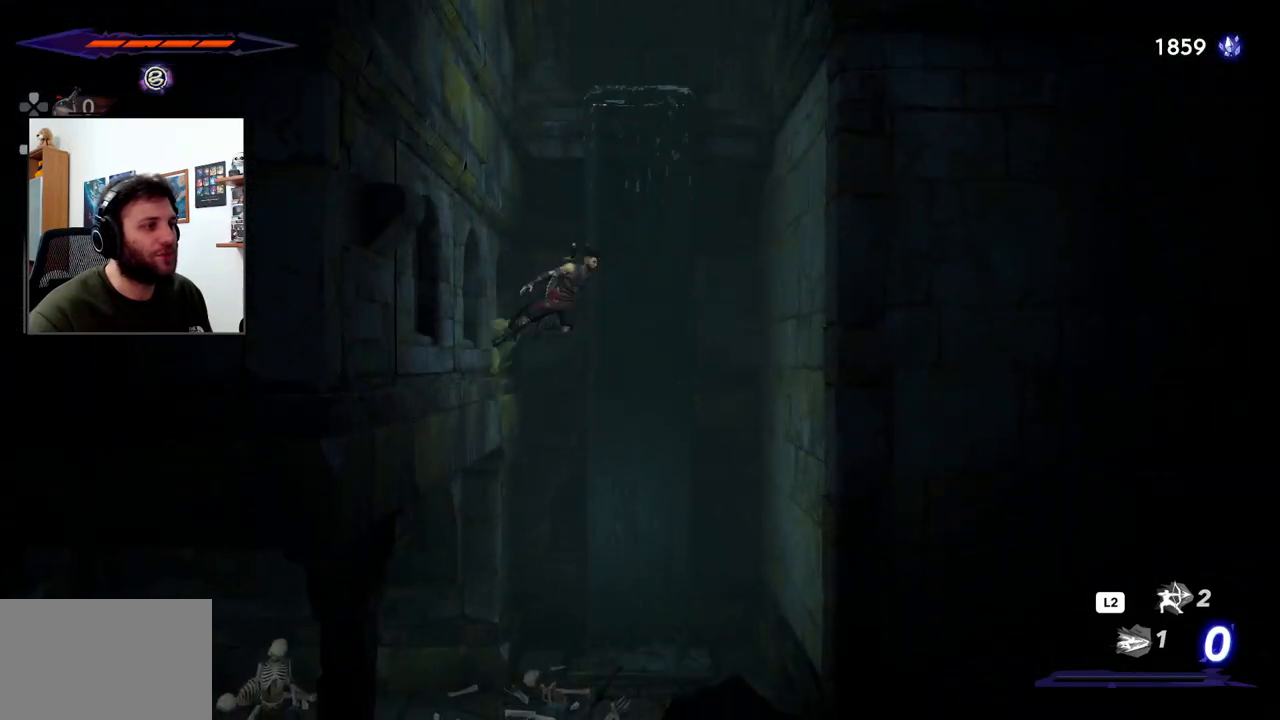
{"dt_ms": 500, "buttons": [], "left_stick": "right", "right_stick": "center", "events": [[467, "CROSS", "up"]]}
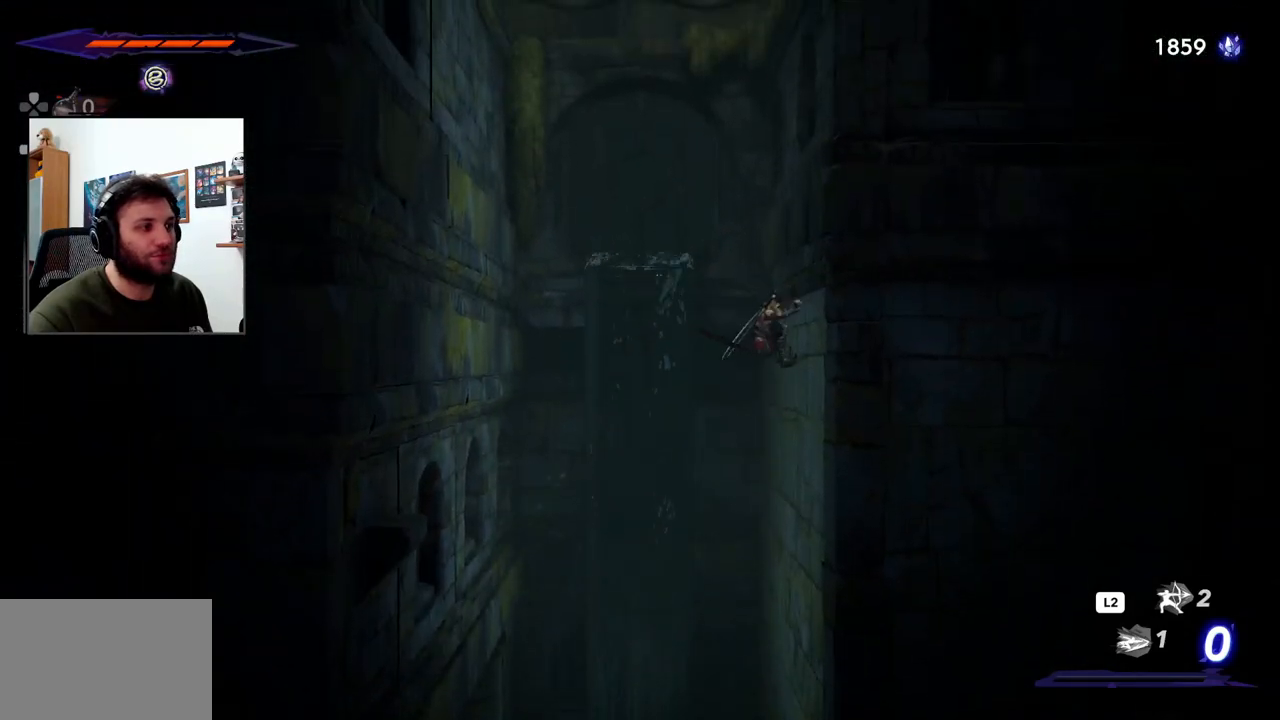
{"dt_ms": 500, "buttons": [], "left_stick": "left", "right_stick": "center", "events": [[100, "left_stick", "center"], [133, "CROSS", "down"], [167, "left_stick", "left"], [267, "CROSS", "up"]]}
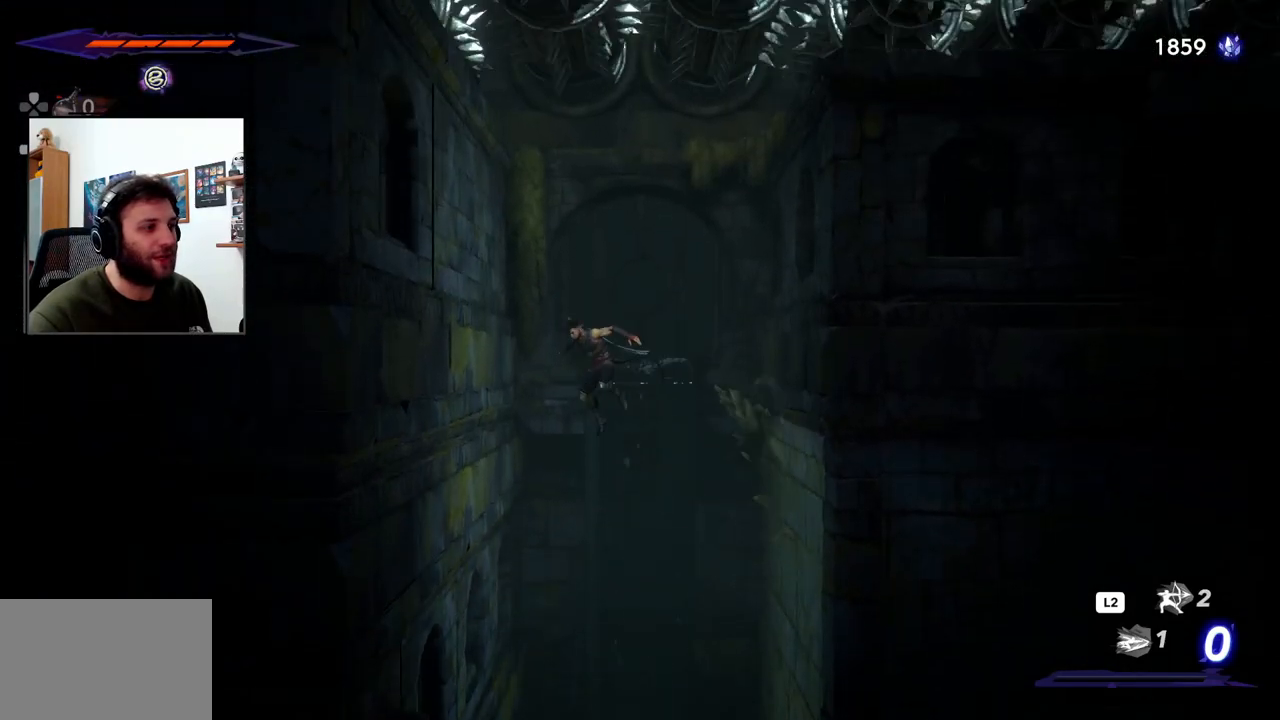
{"dt_ms": 500, "buttons": [], "left_stick": "left", "right_stick": "center", "events": []}
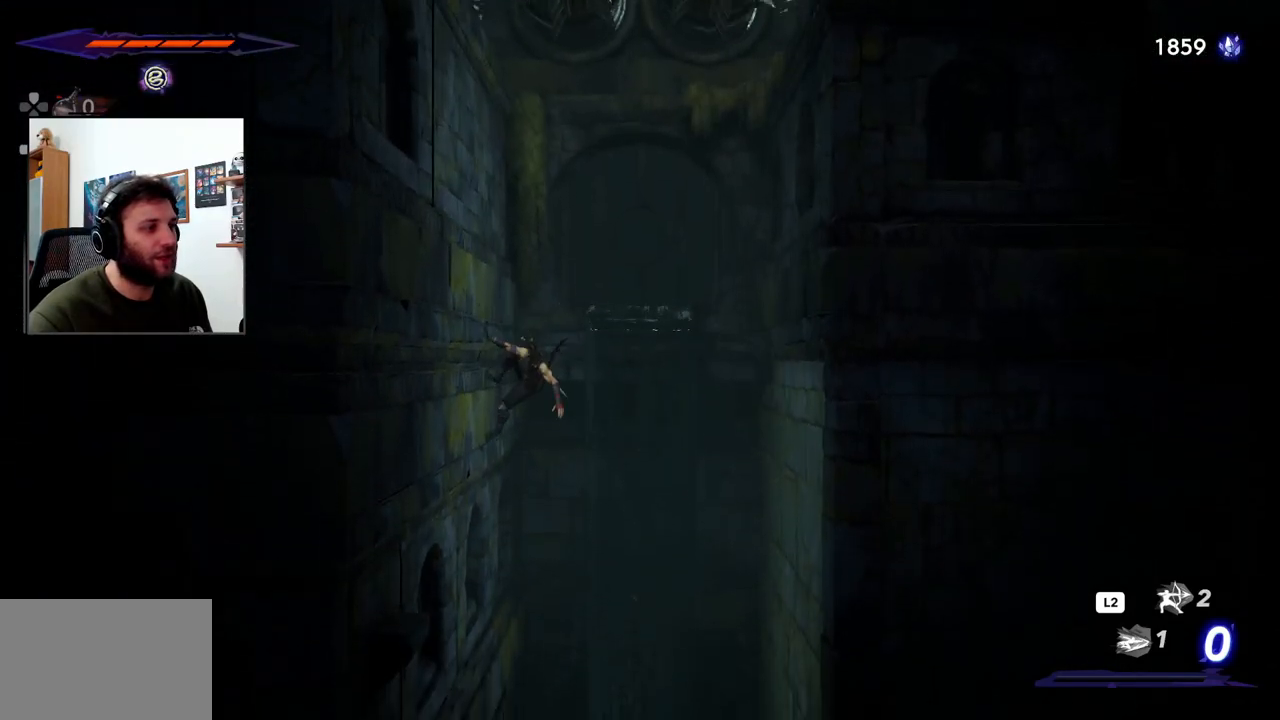
{"dt_ms": 500, "buttons": [], "left_stick": "left", "right_stick": "center", "events": []}
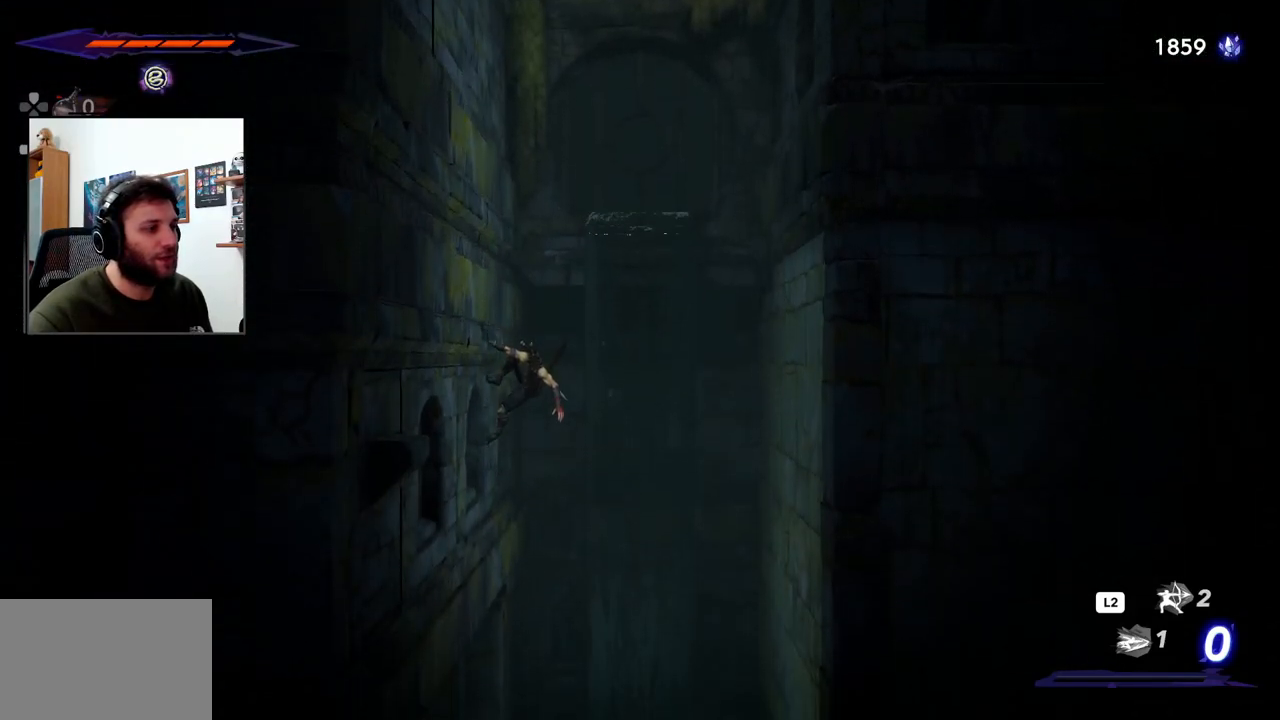
{"dt_ms": 500, "buttons": ["R2"], "left_stick": "left", "right_stick": "center", "events": [[167, "R2", "down"]]}
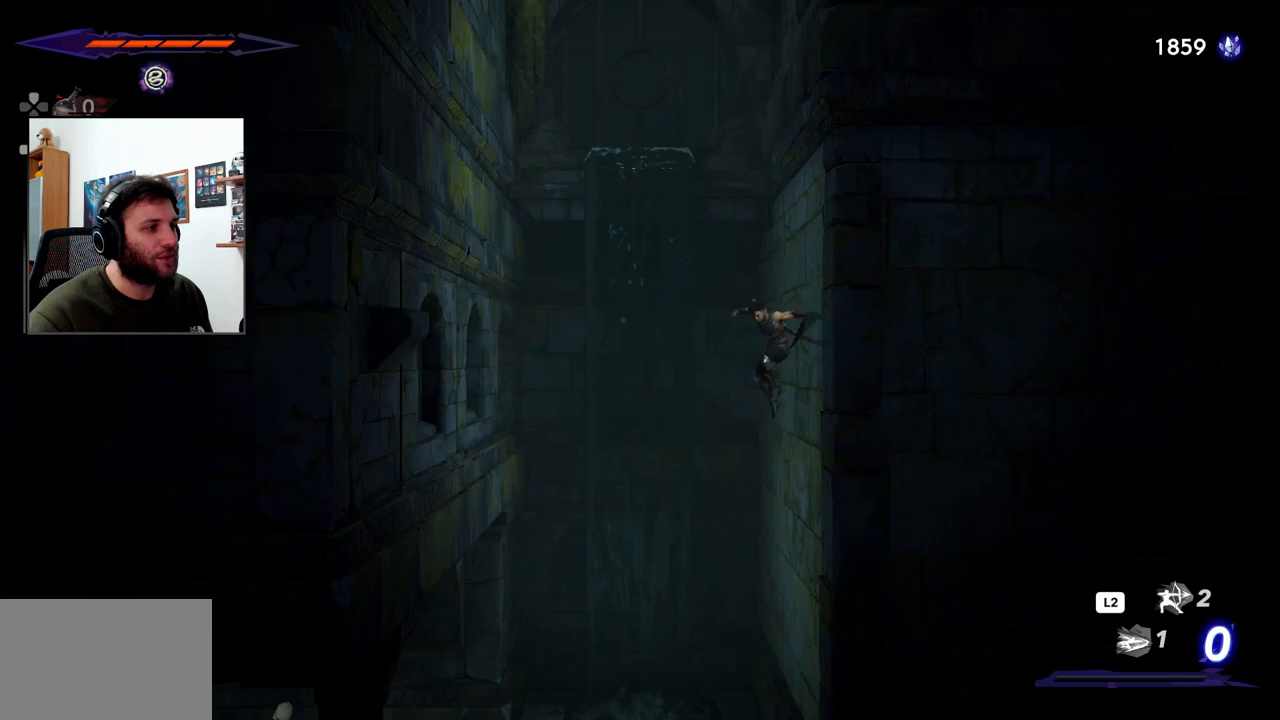
{"dt_ms": 500, "buttons": ["CROSS"], "left_stick": "right", "right_stick": "center", "events": [[17, "left_stick", "center"], [83, "left_stick", "right"], [217, "R2", "up"], [233, "CROSS", "down"]]}
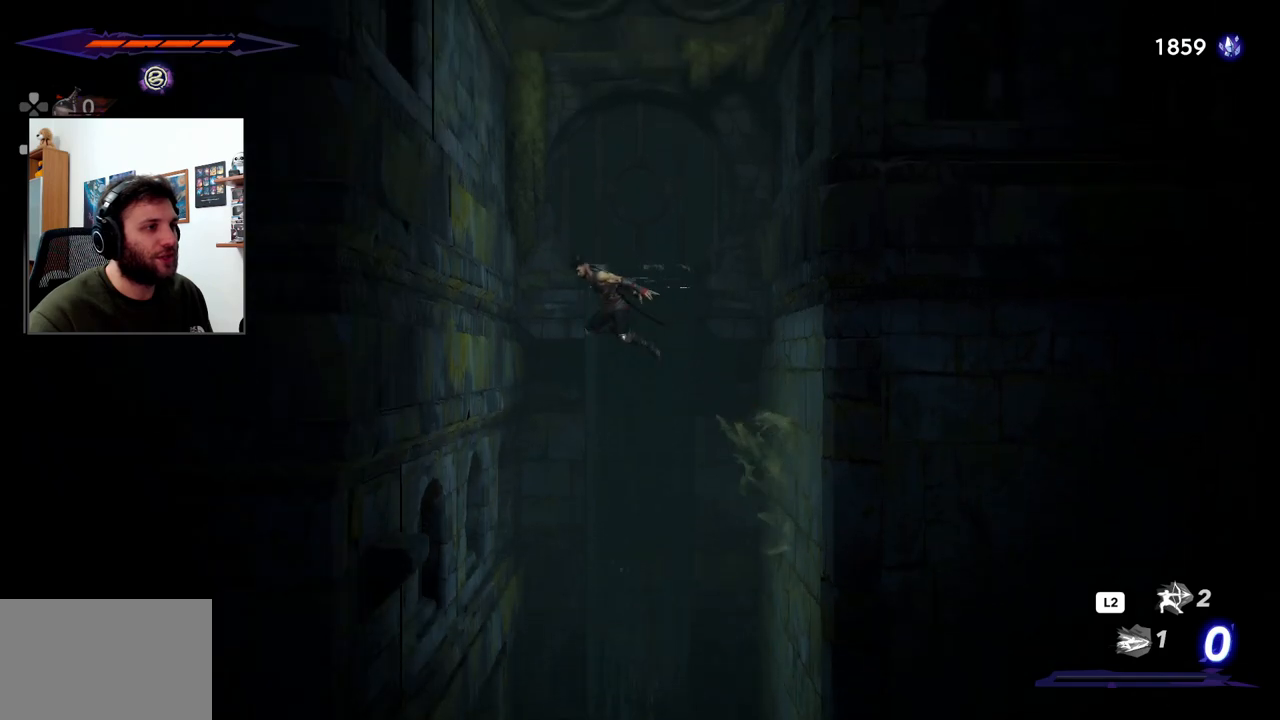
{"dt_ms": 500, "buttons": ["CROSS"], "left_stick": "right", "right_stick": "center", "events": [[150, "left_stick", "center"], [233, "left_stick", "right"], [317, "CROSS", "up"], [400, "CROSS", "down"]]}
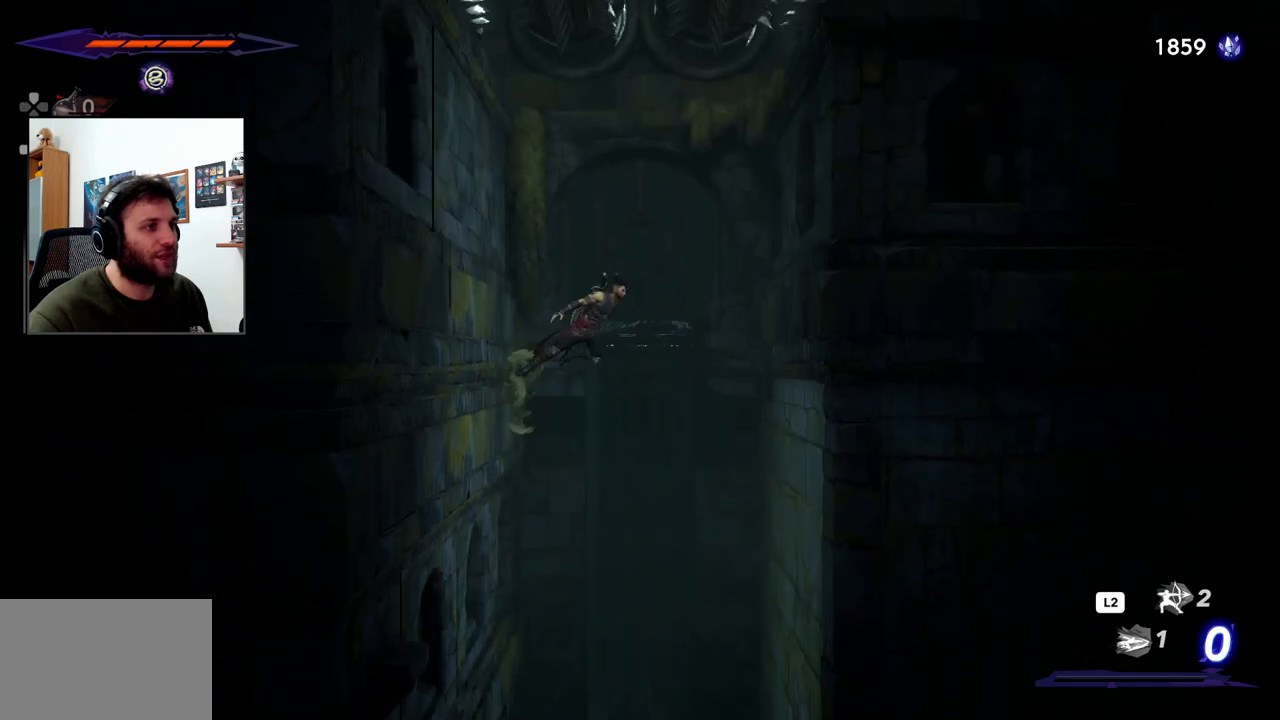
{"dt_ms": 500, "buttons": ["R2"], "left_stick": "right", "right_stick": "center", "events": [[283, "CROSS", "up"], [350, "R2", "down"]]}
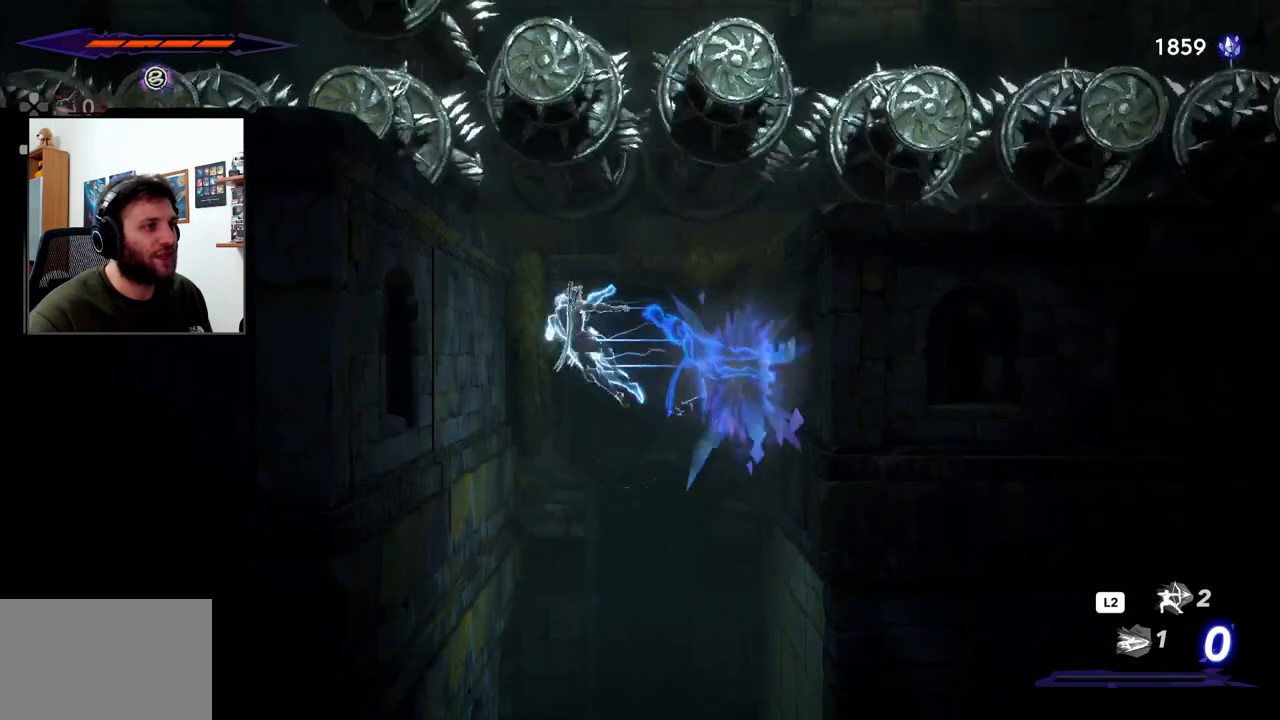
{"dt_ms": 500, "buttons": [], "left_stick": "right", "right_stick": "center", "events": [[67, "R2", "up"]]}
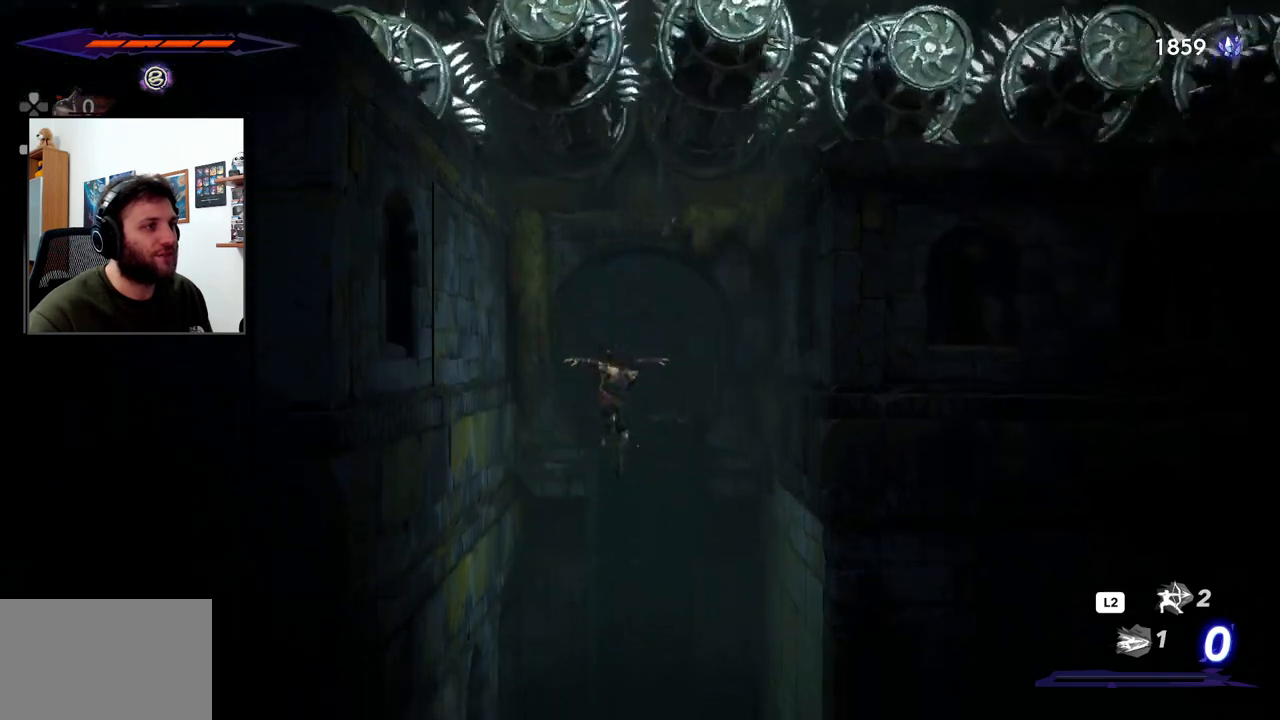
{"dt_ms": 500, "buttons": ["CROSS"], "left_stick": "center", "right_stick": "center", "events": [[133, "R2", "down"], [400, "R2", "up"], [450, "CROSS", "down"], [483, "left_stick", "center"]]}
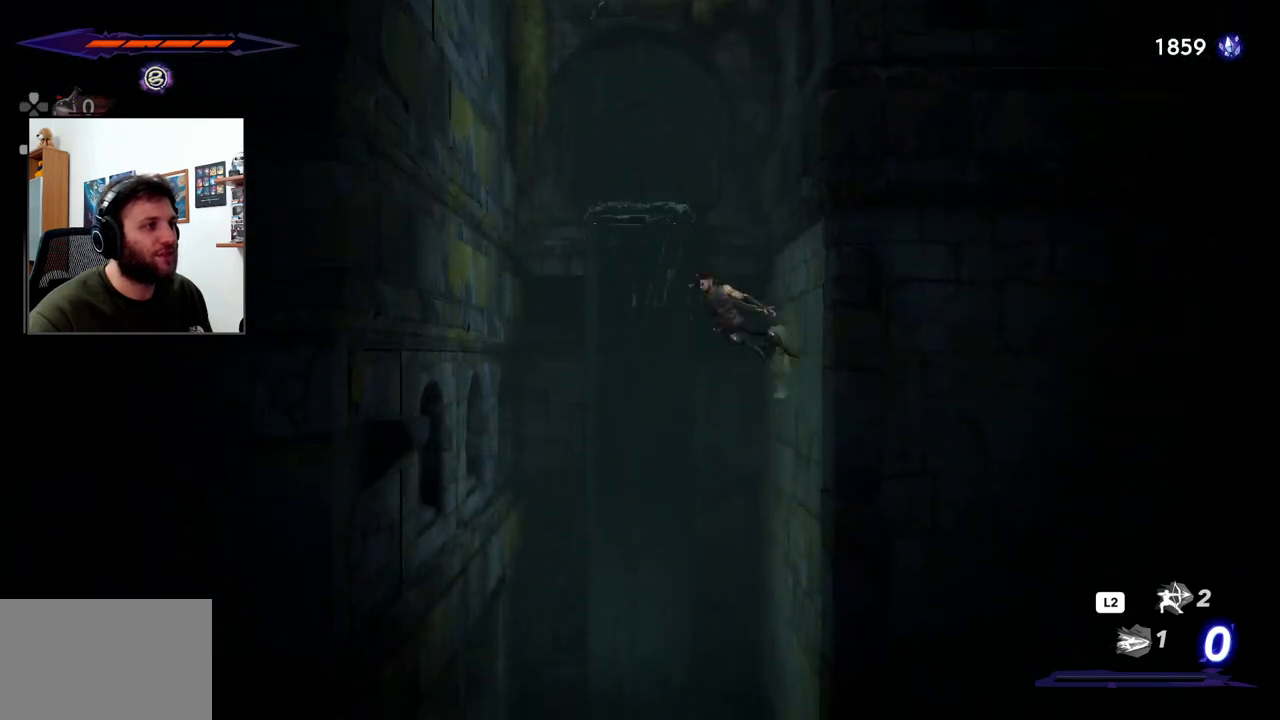
{"dt_ms": 500, "buttons": [], "left_stick": "left", "right_stick": "center", "events": [[33, "left_stick", "left"], [483, "CROSS", "up"]]}
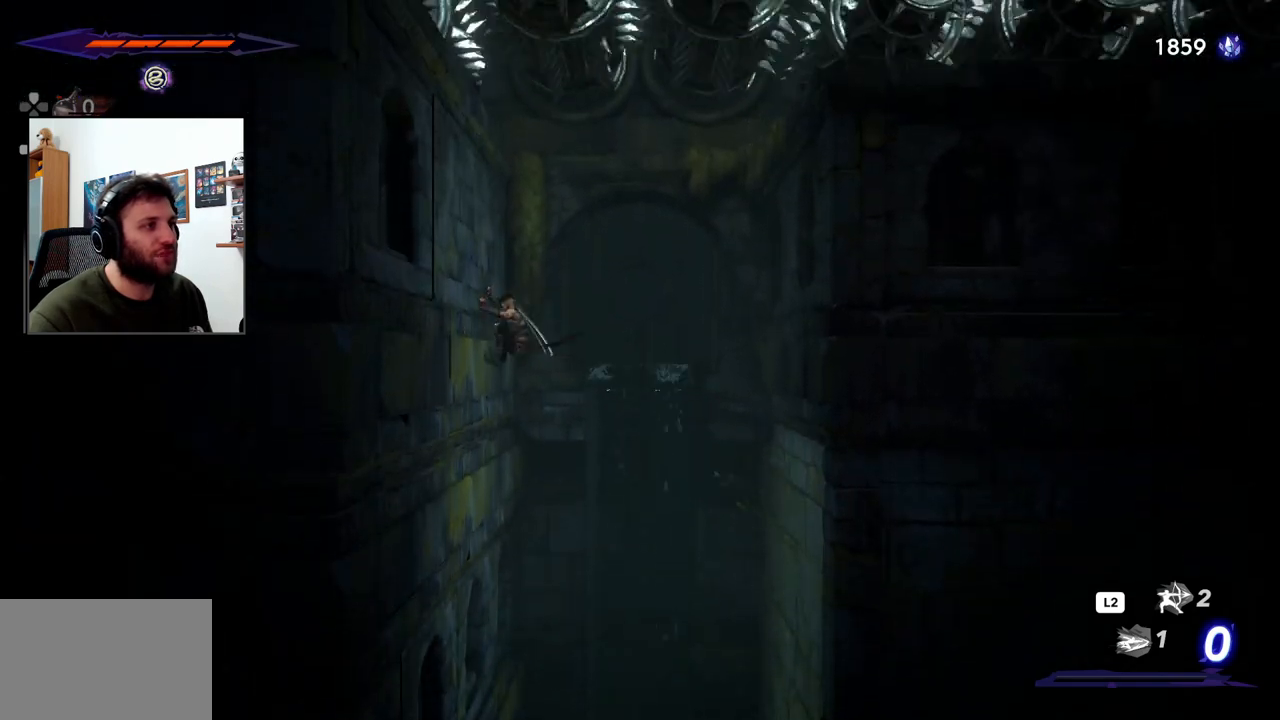
{"dt_ms": 500, "buttons": [], "left_stick": "right", "right_stick": "center", "events": [[150, "left_stick", "center"], [200, "CROSS", "down"], [200, "left_stick", "right"], [367, "CROSS", "up"]]}
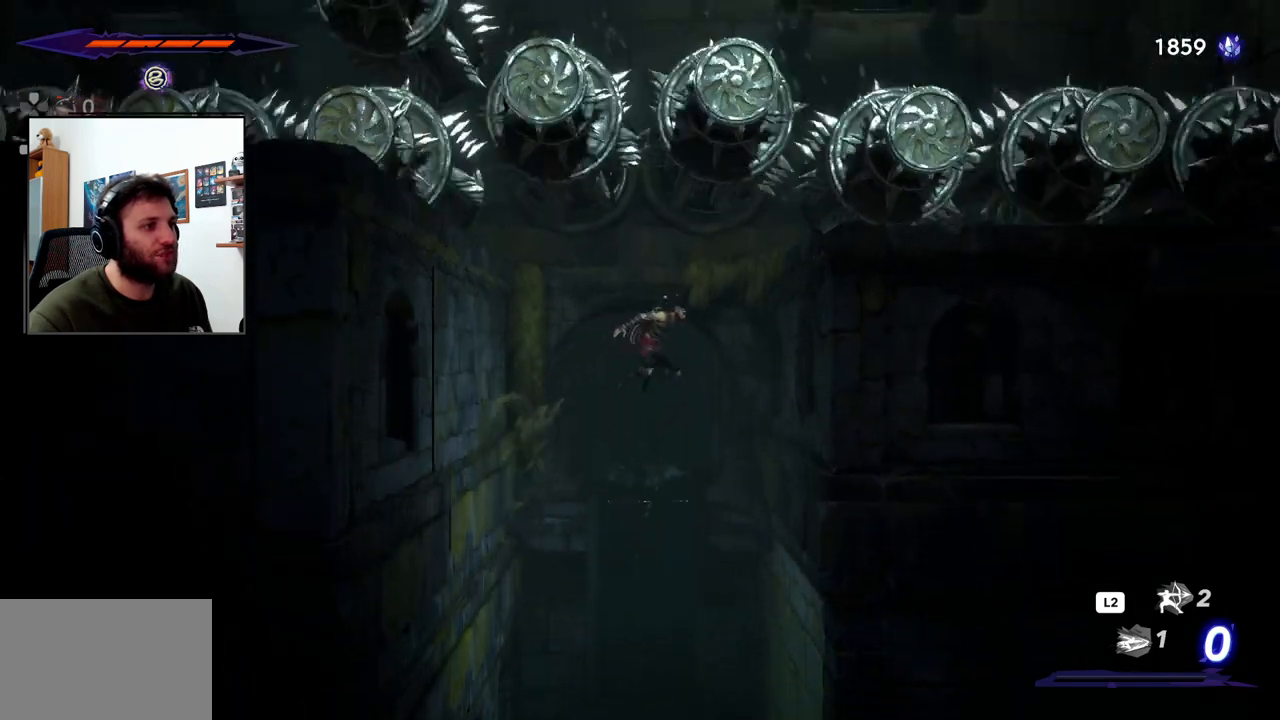
{"dt_ms": 500, "buttons": [], "left_stick": "right", "right_stick": "center", "events": [[100, "SQUARE", "down"], [233, "SQUARE", "up"], [400, "SQUARE", "down"], [500, "SQUARE", "up"]]}
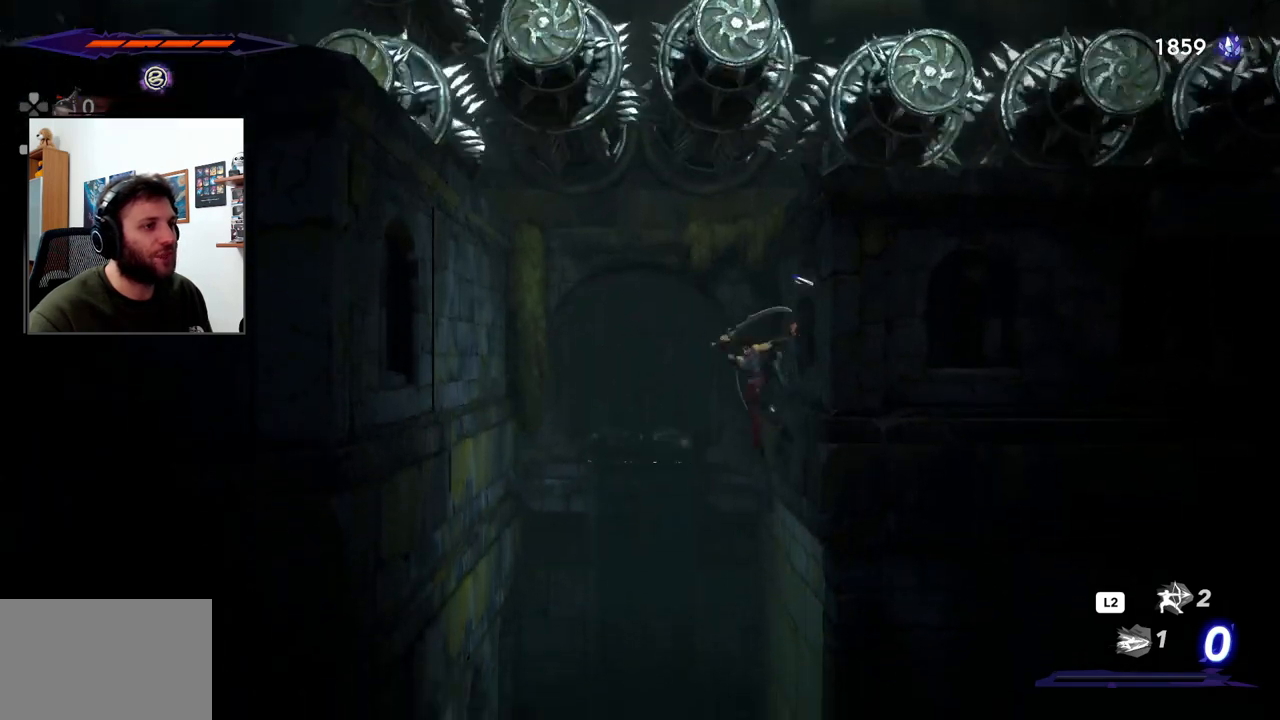
{"dt_ms": 500, "buttons": [], "left_stick": "right", "right_stick": "center", "events": []}
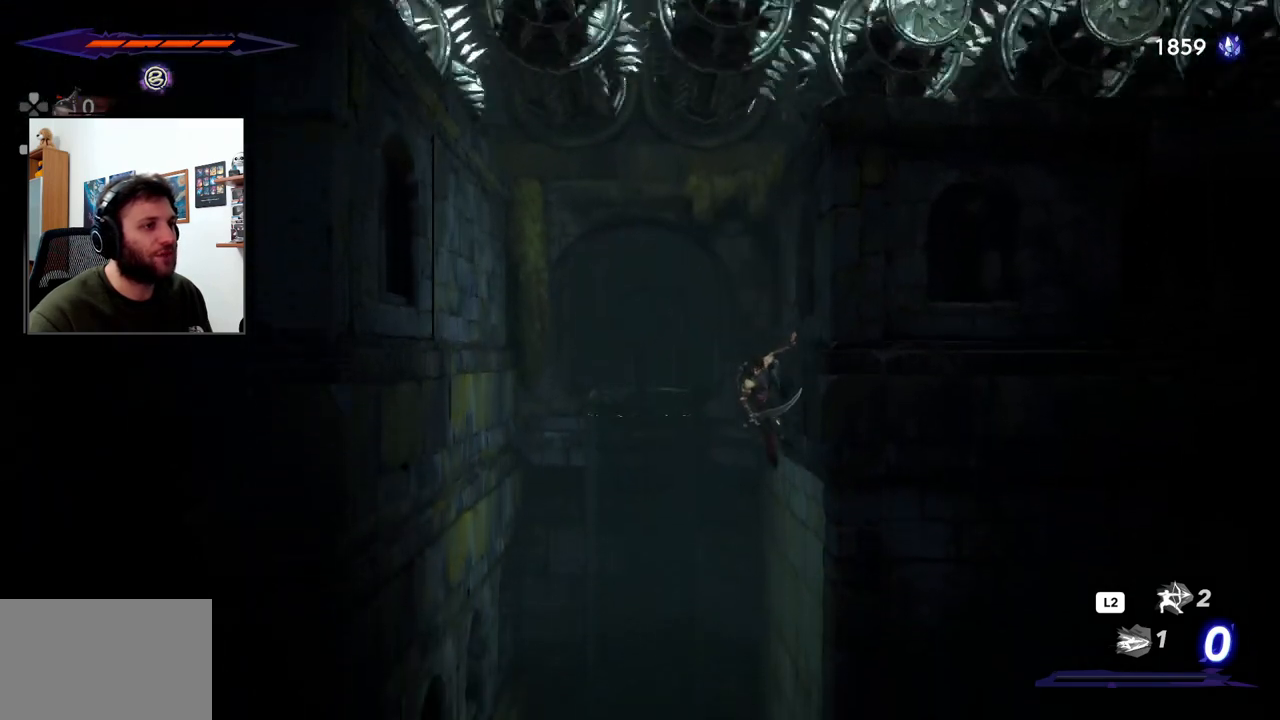
{"dt_ms": 500, "buttons": ["CROSS", "R2"], "left_stick": "left", "right_stick": "center", "events": [[167, "left_stick", "center"], [233, "CROSS", "down"], [250, "left_stick", "left"], [483, "R2", "down"]]}
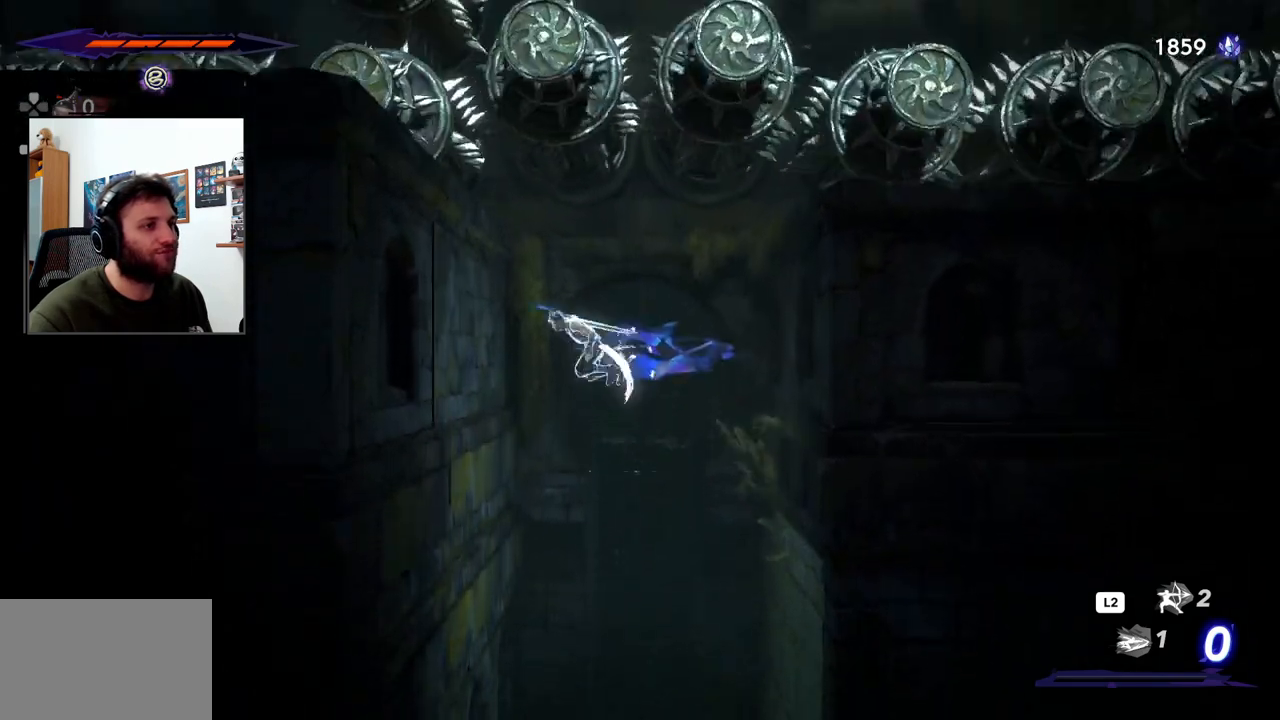
{"dt_ms": 500, "buttons": [], "left_stick": "left", "right_stick": "center", "events": [[283, "CROSS", "up"], [300, "R2", "up"]]}
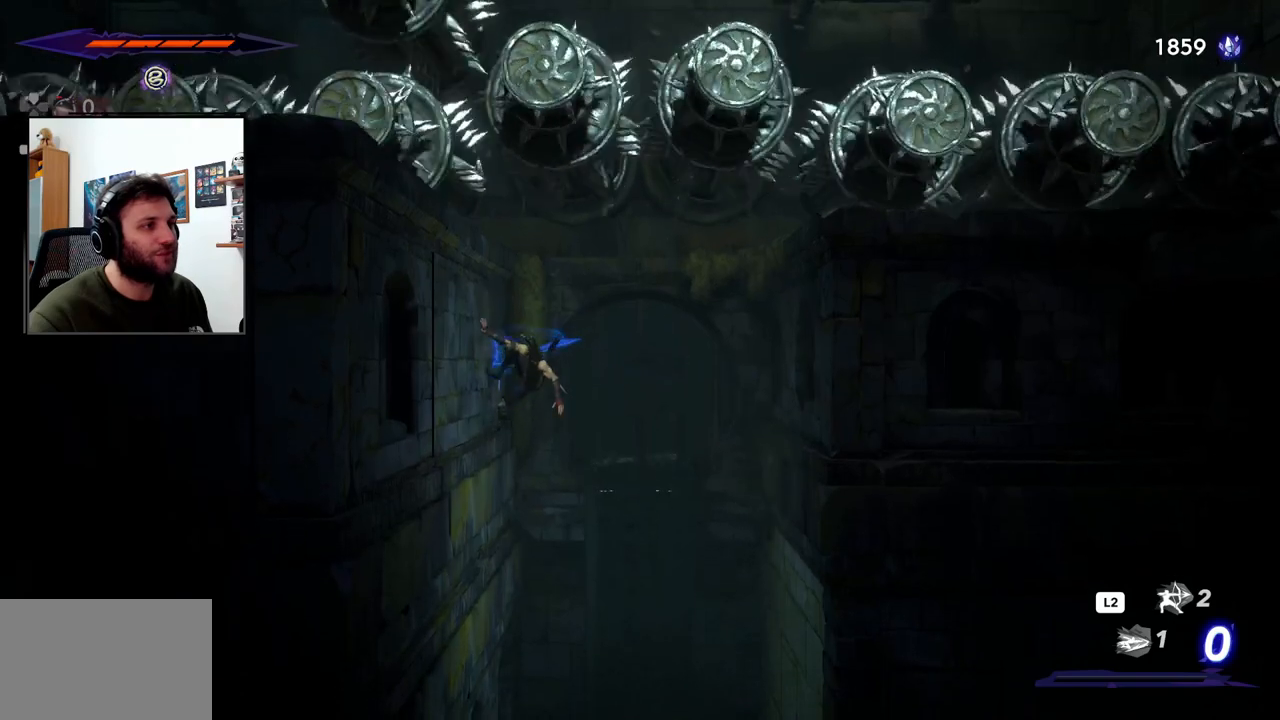
{"dt_ms": 500, "buttons": [], "left_stick": "right", "right_stick": "center", "events": [[167, "left_stick", "center"], [250, "left_stick", "right"], [333, "CROSS", "down"], [450, "CROSS", "up"]]}
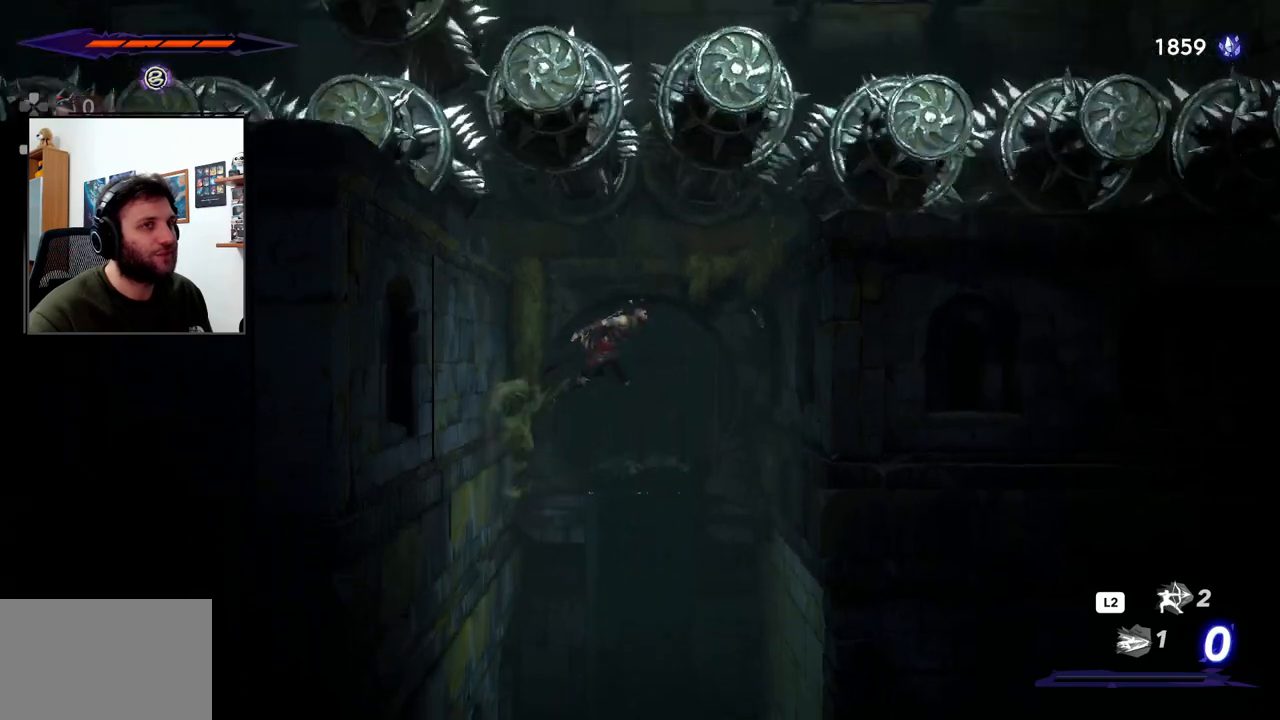
{"dt_ms": 500, "buttons": [], "left_stick": "center", "right_stick": "center", "events": [[117, "left_stick", "center"]]}
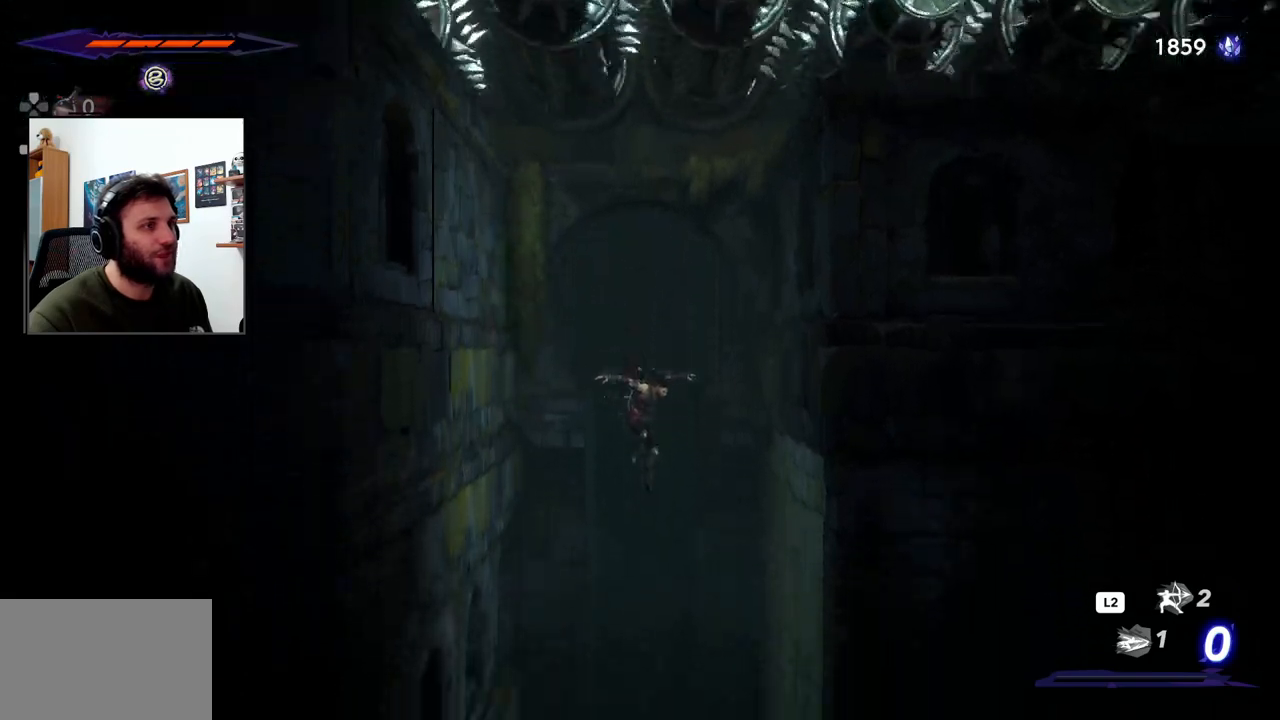
{"dt_ms": 500, "buttons": [], "left_stick": "left", "right_stick": "center", "events": [[500, "left_stick", "left"]]}
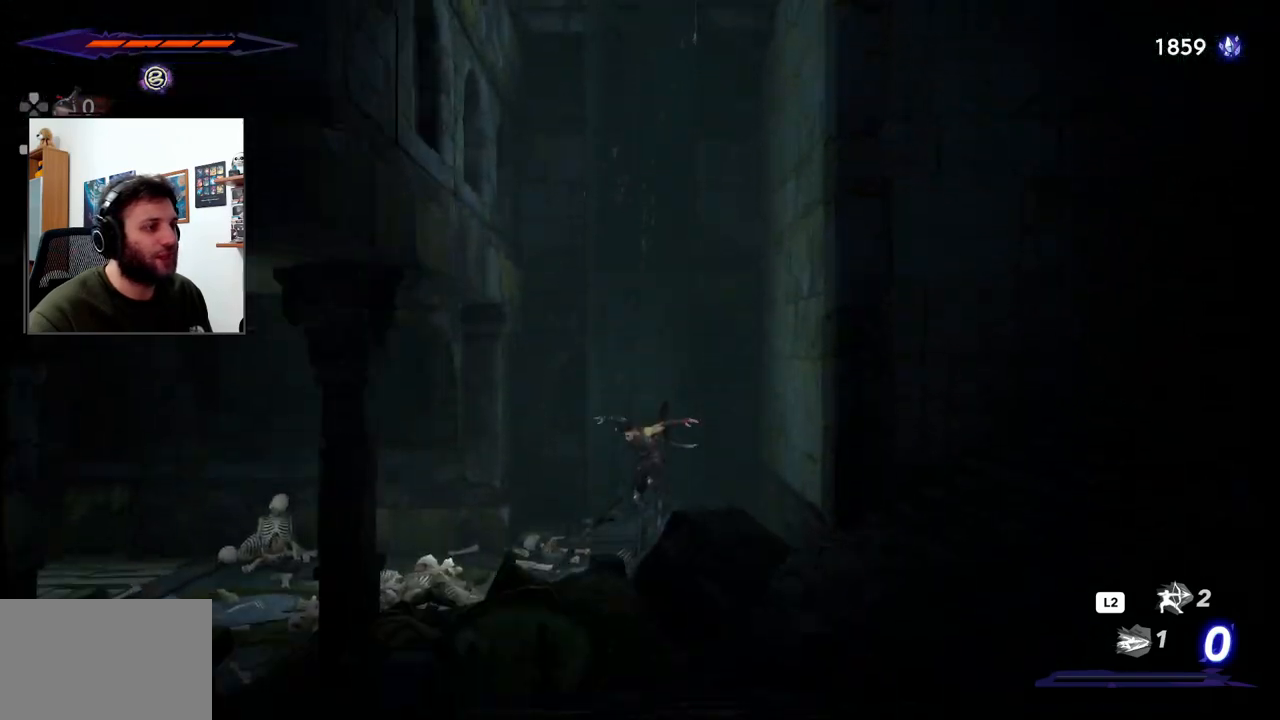
{"dt_ms": 500, "buttons": ["R2"], "left_stick": "left", "right_stick": "center", "events": [[500, "R2", "down"]]}
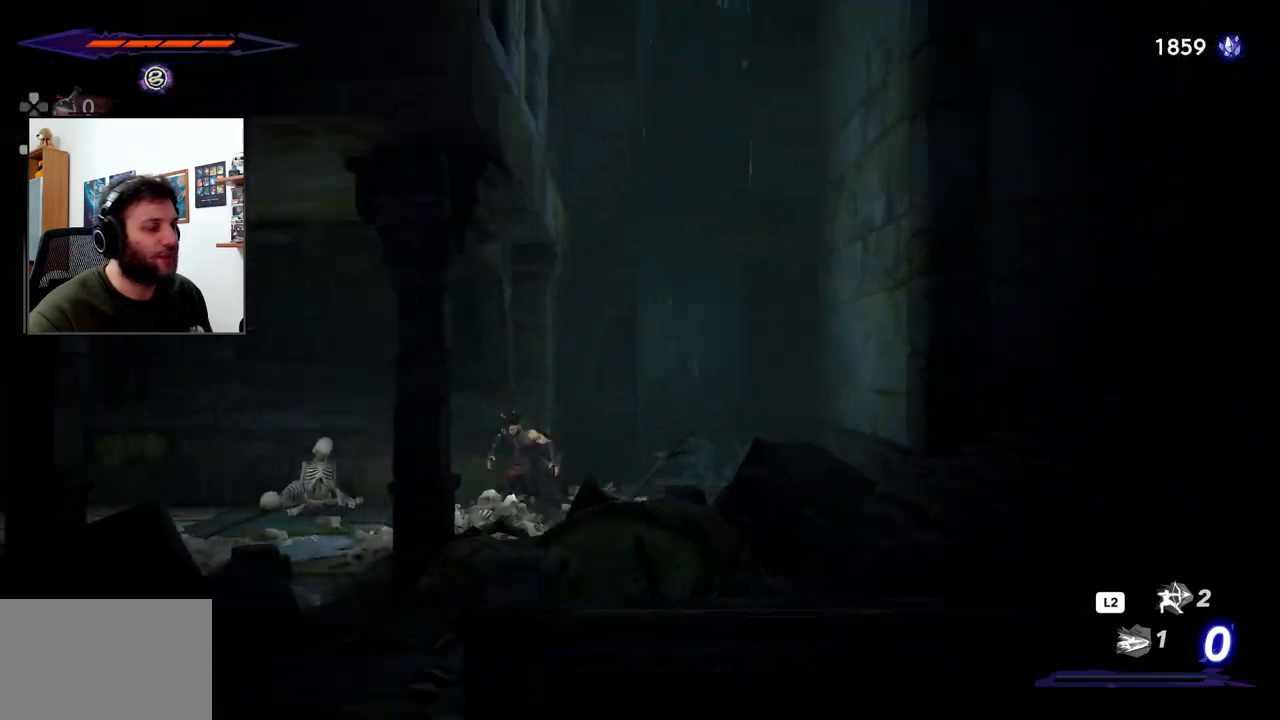
{"dt_ms": 1000, "buttons": ["CROSS"], "left_stick": "down-right", "right_stick": "center"}
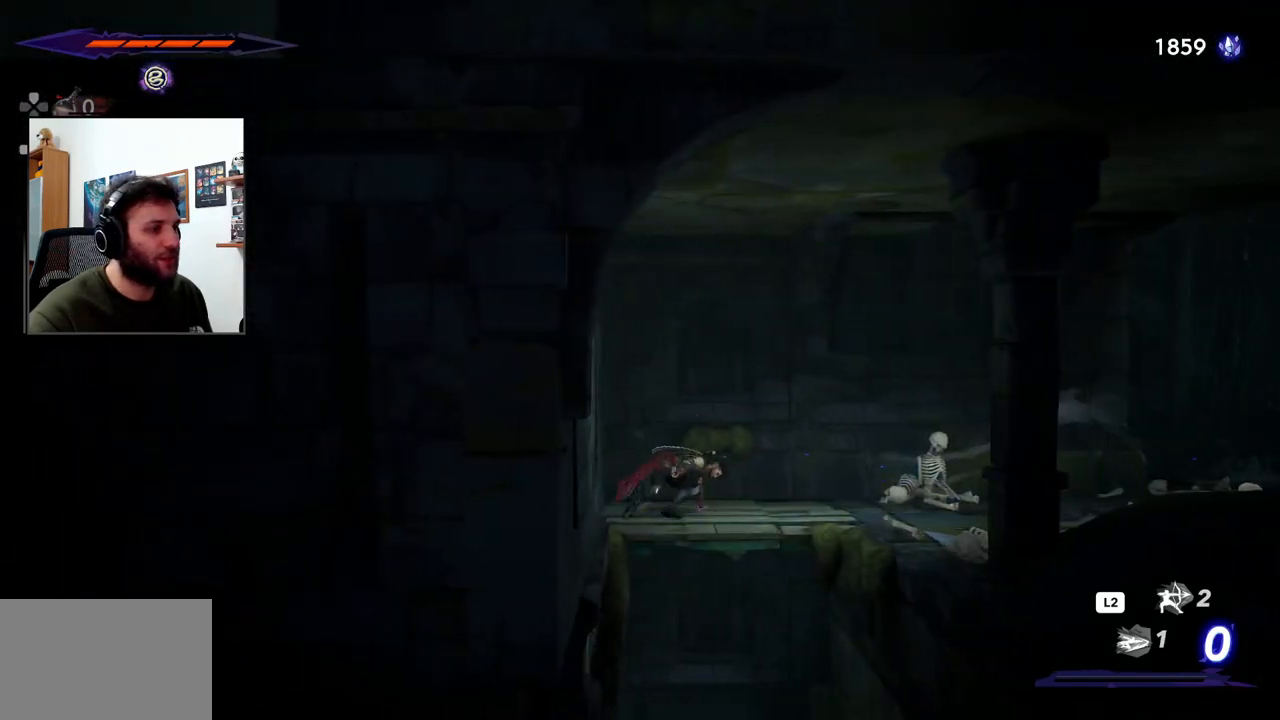
{"dt_ms": 500, "buttons": [], "left_stick": "down", "right_stick": "center", "events": [[17, "left_stick", "down"], [133, "CROSS", "up"]]}
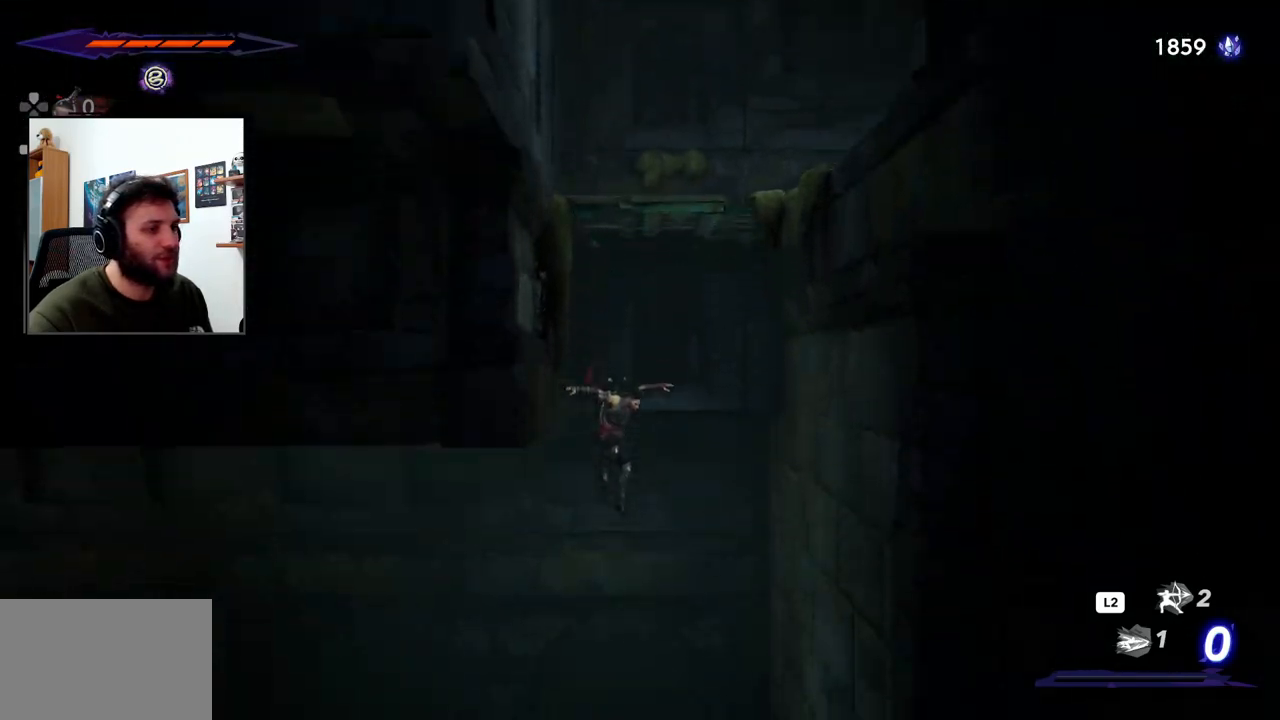
{"dt_ms": 500, "buttons": [], "left_stick": "down-right", "right_stick": "center", "events": [[433, "left_stick", "down-right"]]}
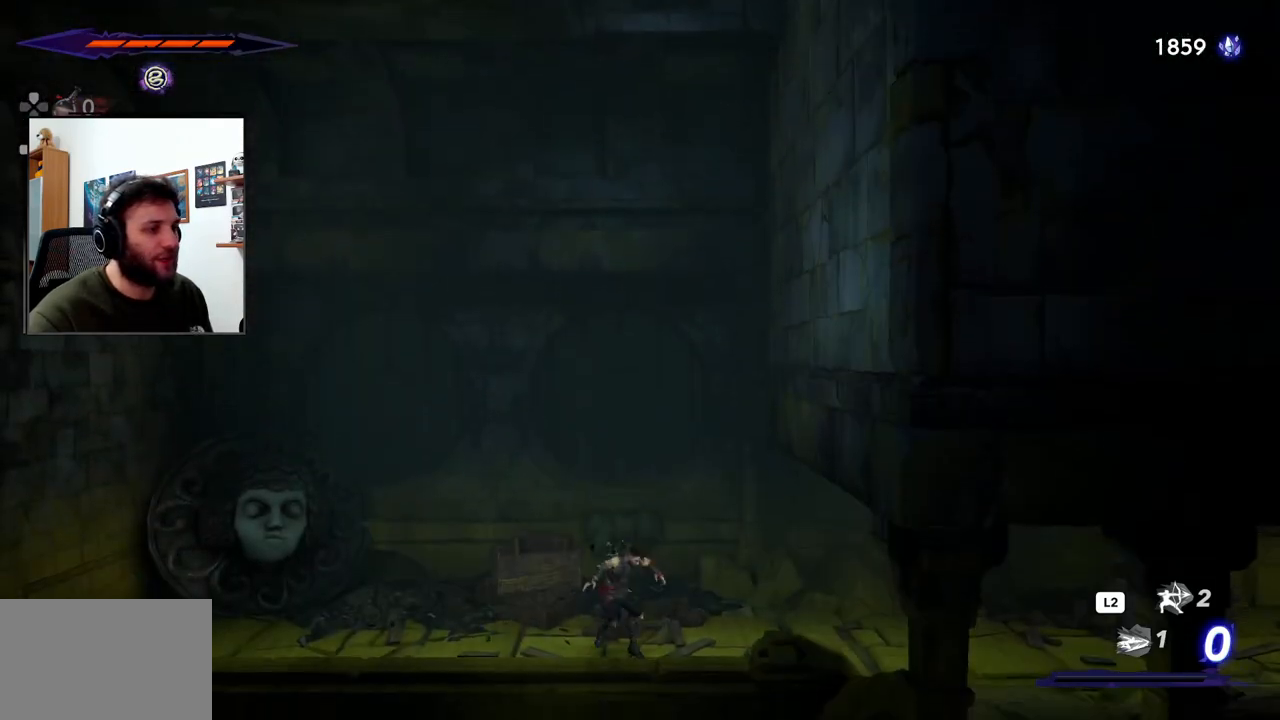
{"dt_ms": 500, "buttons": ["R2"], "left_stick": "right", "right_stick": "center", "events": [[50, "R2", "down"], [100, "left_stick", "right"]]}
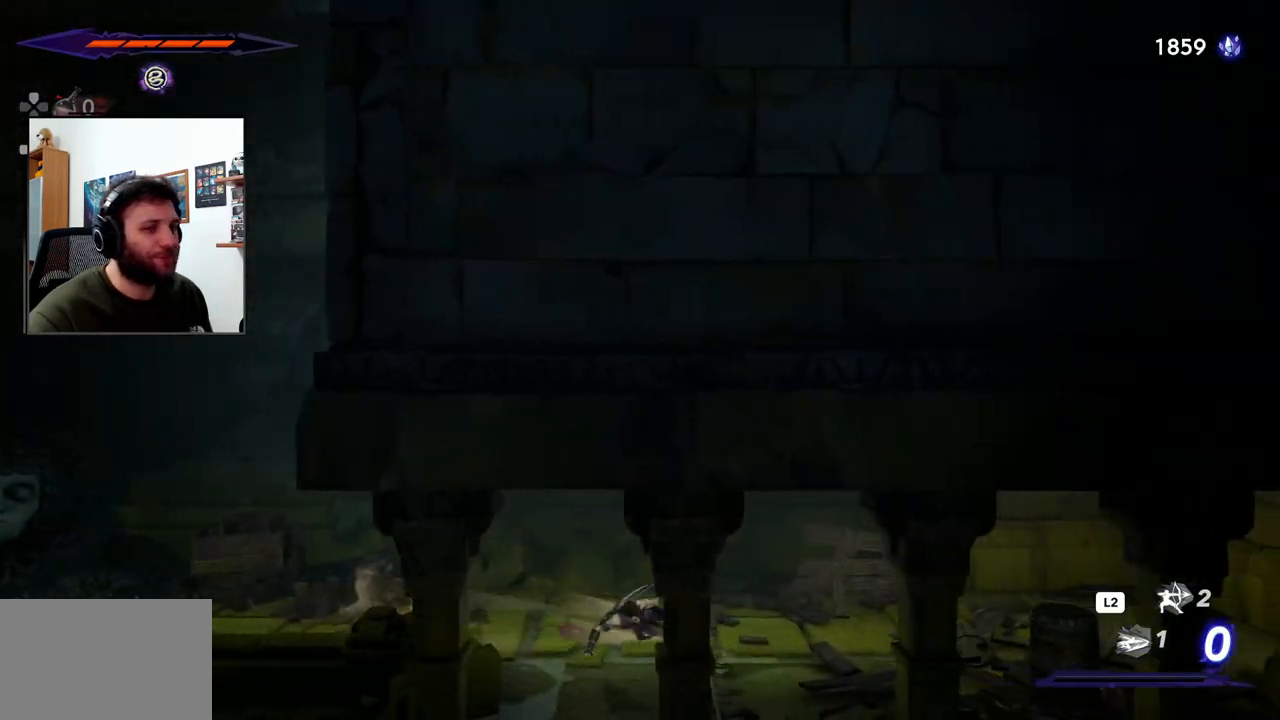
{"dt_ms": 500, "buttons": ["R2"], "left_stick": "right", "right_stick": "center", "events": [[367, "R1", "down"], [417, "R1", "up"]]}
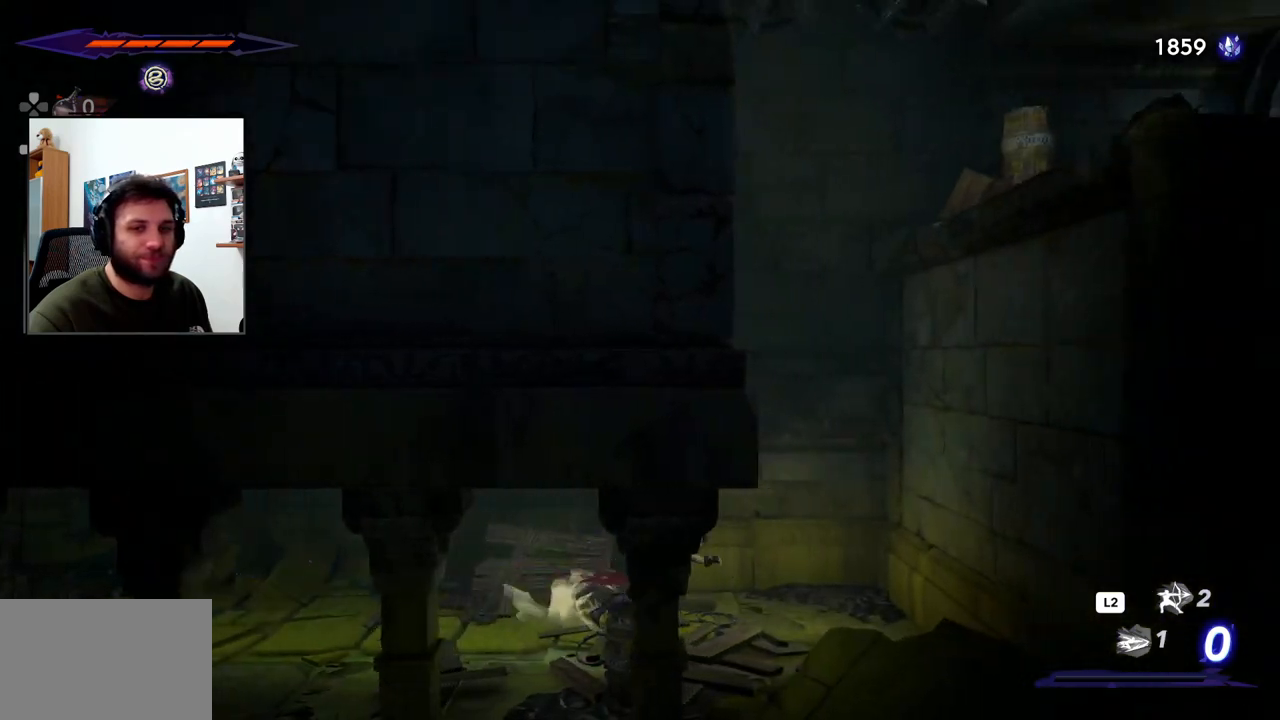
{"dt_ms": 500, "buttons": ["CROSS", "R2"], "left_stick": "right", "right_stick": "center", "events": [[150, "R1", "down"], [200, "R1", "up"], [233, "CROSS", "down"]]}
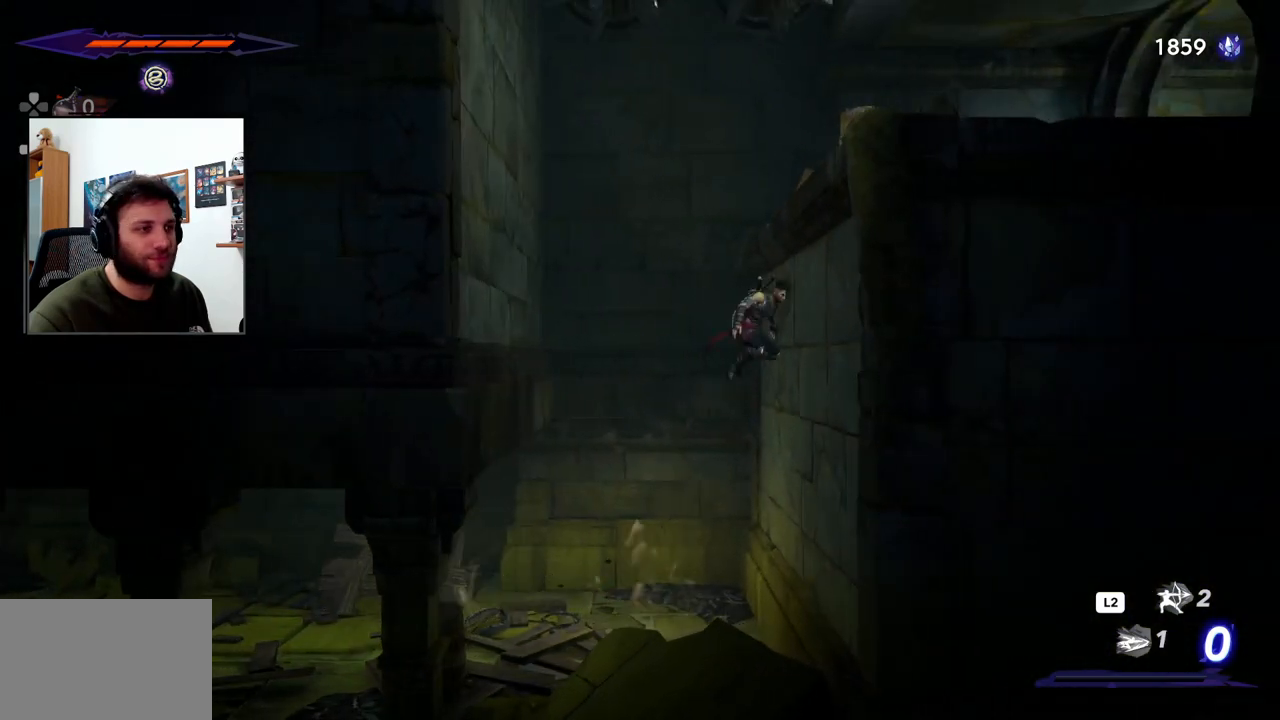
{"dt_ms": 500, "buttons": [], "left_stick": "left", "right_stick": "center", "events": [[67, "CROSS", "up"], [67, "left_stick", "center"], [133, "CROSS", "down"], [133, "left_stick", "left"], [267, "CROSS", "up"], [367, "R2", "up"]]}
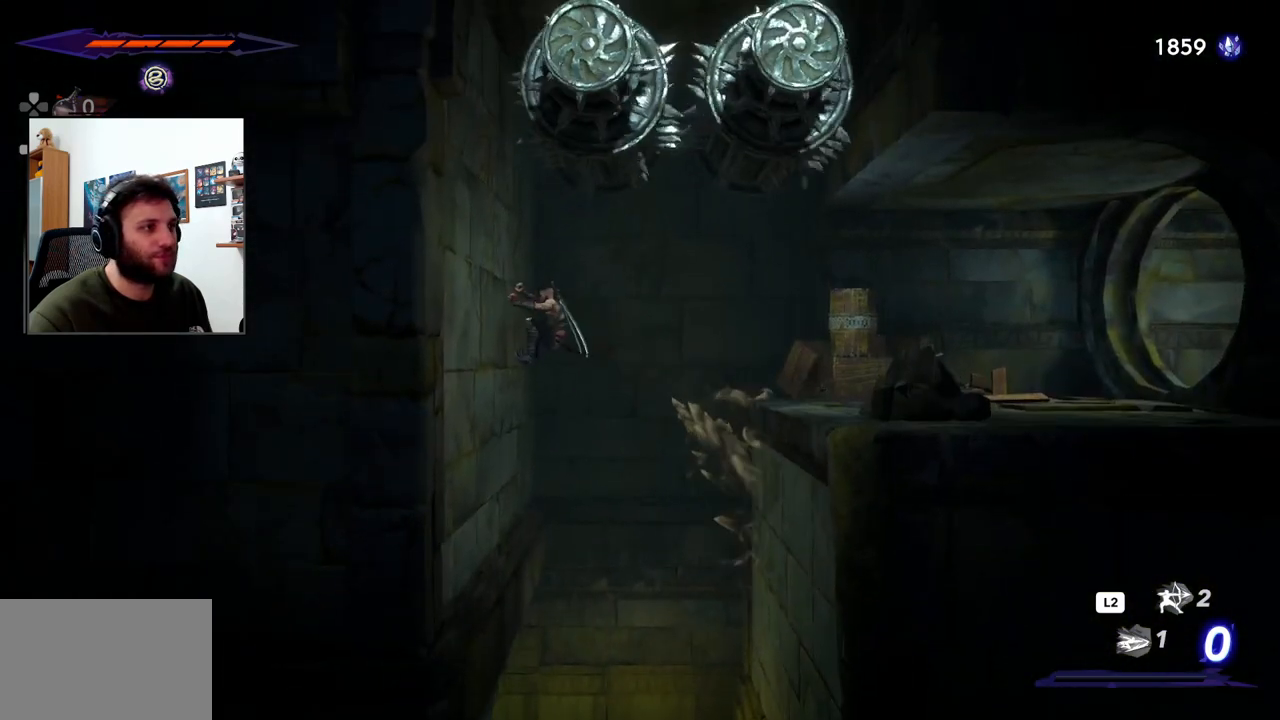
{"dt_ms": 500, "buttons": ["R2"], "left_stick": "right", "right_stick": "center", "events": [[117, "left_stick", "right"], [150, "R2", "down"]]}